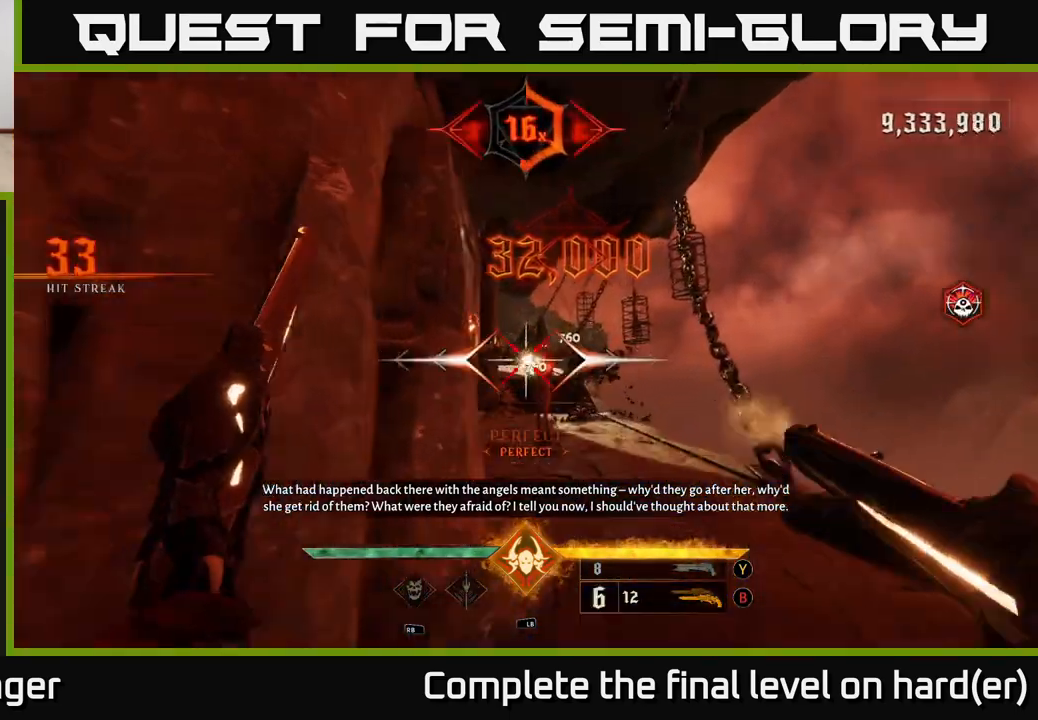
Gameplay with a controller (Xbox layout); each line is a JSON object with the inputs held at the frame after it. "events" lists button and stick changes between this image and that frame as [ms after this image, input, new state], when the widget could be followed in between.
{"buttons": [], "left_stick": "right", "right_stick": "center", "events": [[17, "R2", "up"], [167, "left_stick", "up"], [367, "right_stick", "down-left"], [417, "R2", "down"], [433, "right_stick", "center"], [467, "R2", "up"], [467, "left_stick", "right"]]}
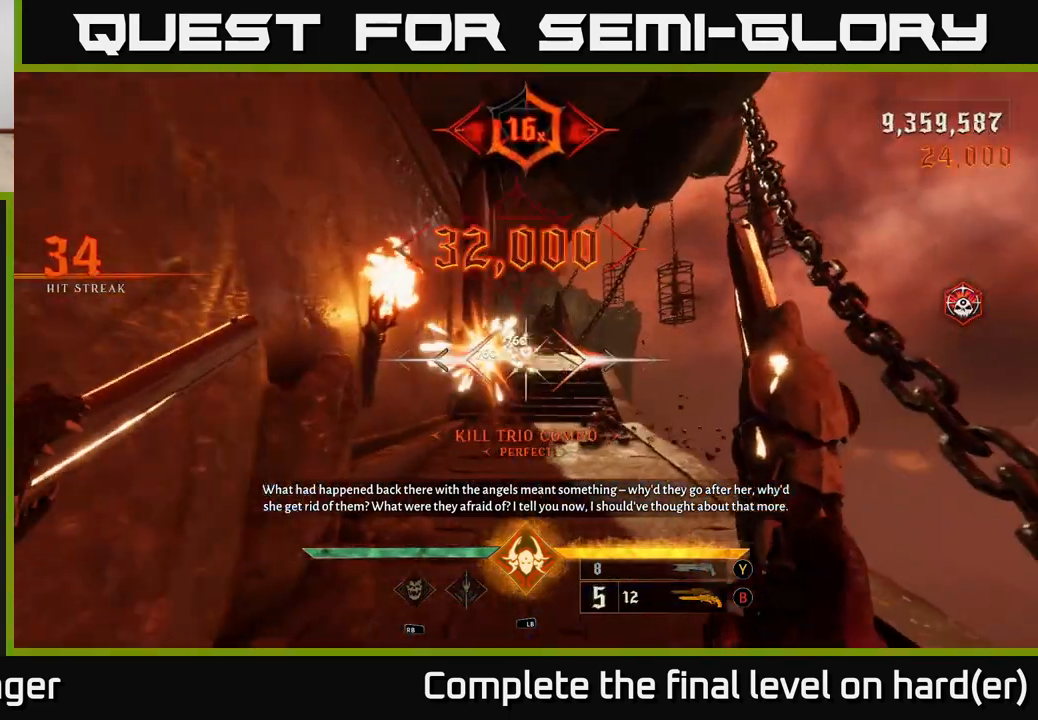
{"buttons": [], "left_stick": "up", "right_stick": "center", "events": [[100, "left_stick", "up"], [333, "X", "down"], [400, "X", "up"]]}
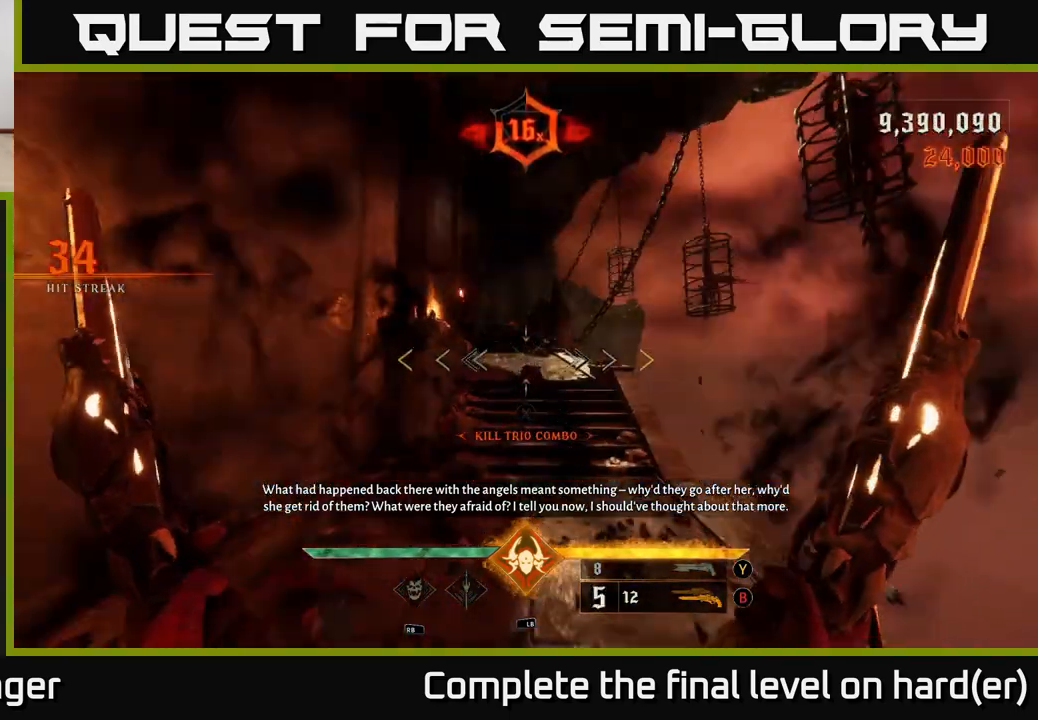
{"buttons": [], "left_stick": "up", "right_stick": "center", "events": [[200, "right_stick", "up-left"], [317, "right_stick", "center"], [333, "left_stick", "up-right"], [467, "left_stick", "up"]]}
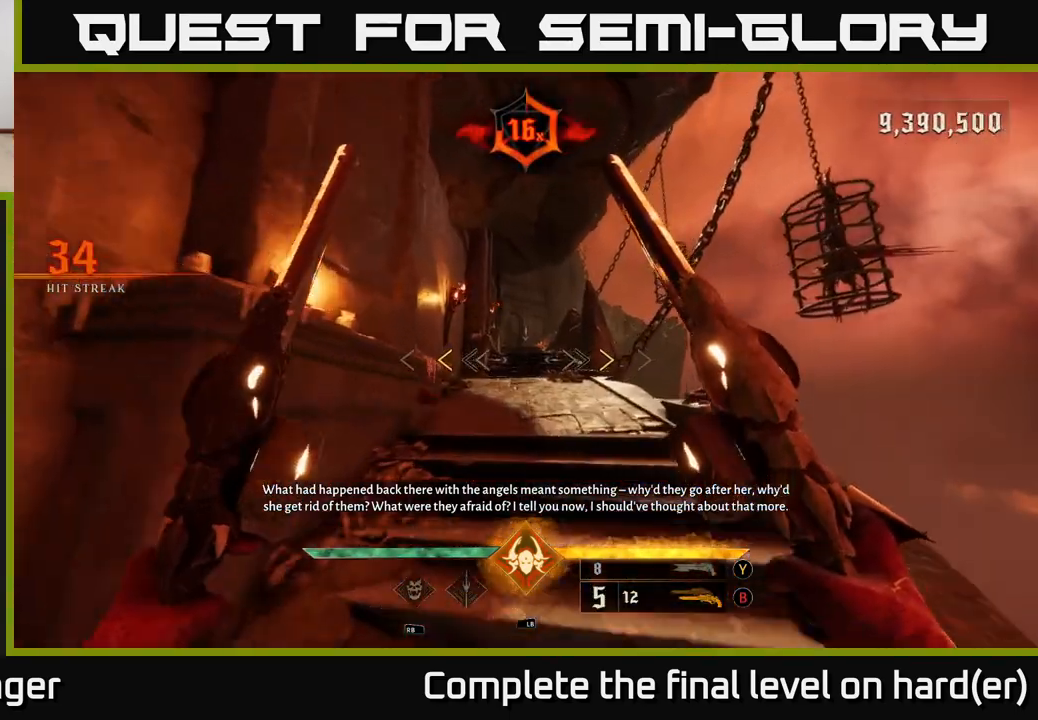
{"buttons": [], "left_stick": "up", "right_stick": "center", "events": [[317, "X", "down"], [383, "X", "up"]]}
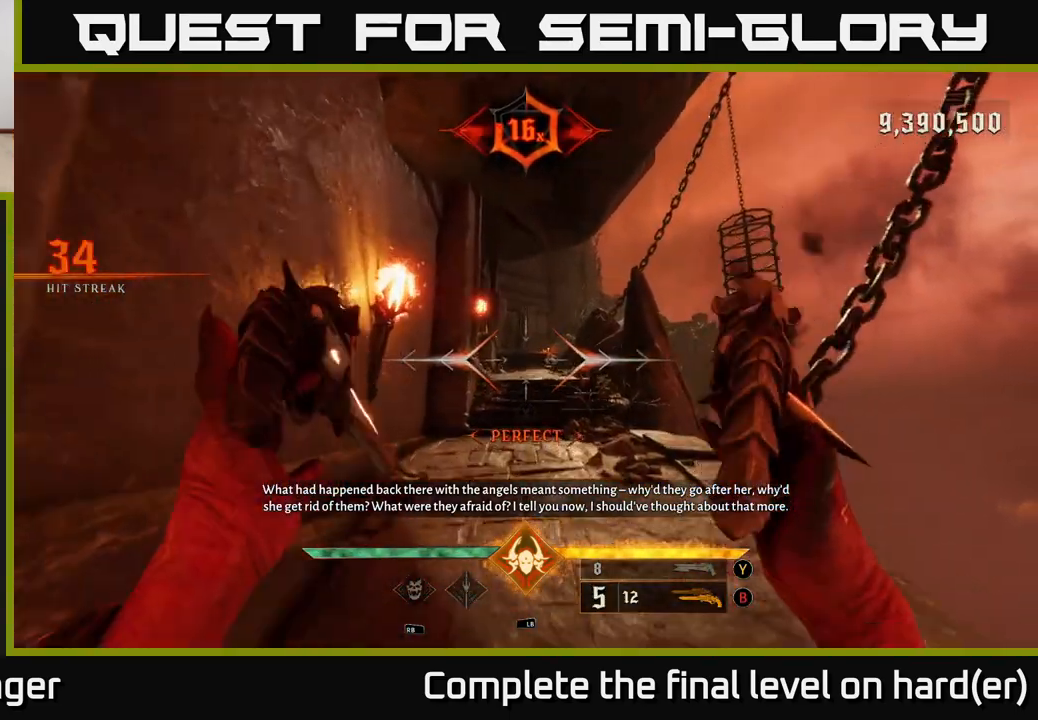
{"buttons": [], "left_stick": "up", "right_stick": "center", "events": [[300, "L2", "down"], [433, "L2", "up"]]}
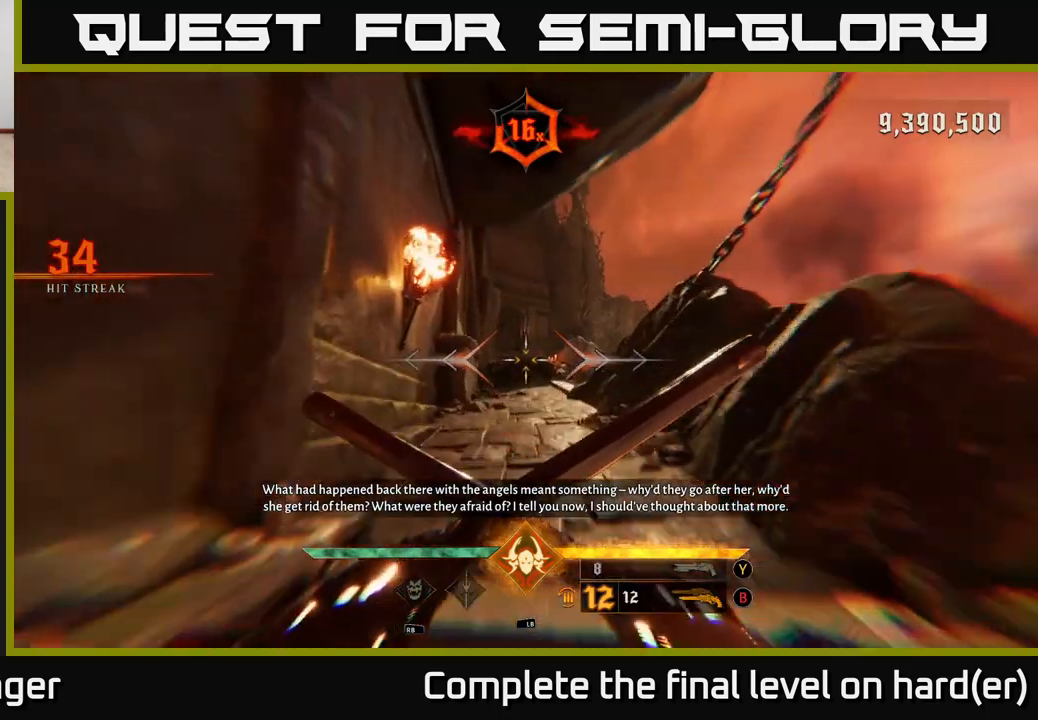
{"buttons": [], "left_stick": "up", "right_stick": "center", "events": [[250, "L2", "down"], [367, "L2", "up"]]}
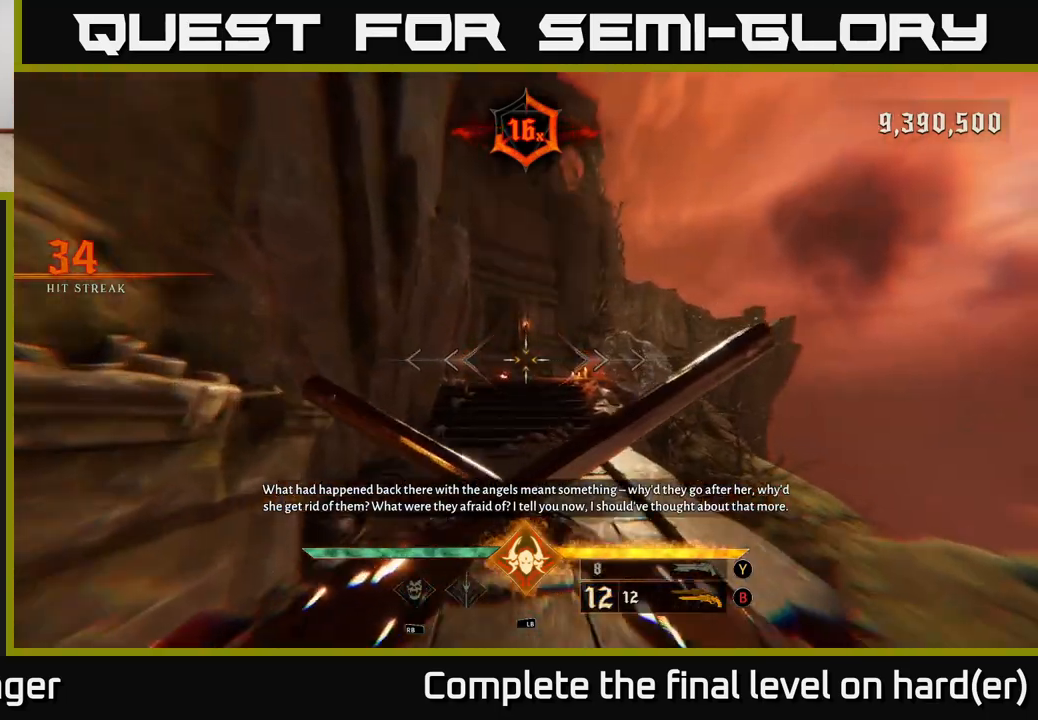
{"buttons": [], "left_stick": "up", "right_stick": "center", "events": [[200, "right_stick", "down"], [333, "right_stick", "center"]]}
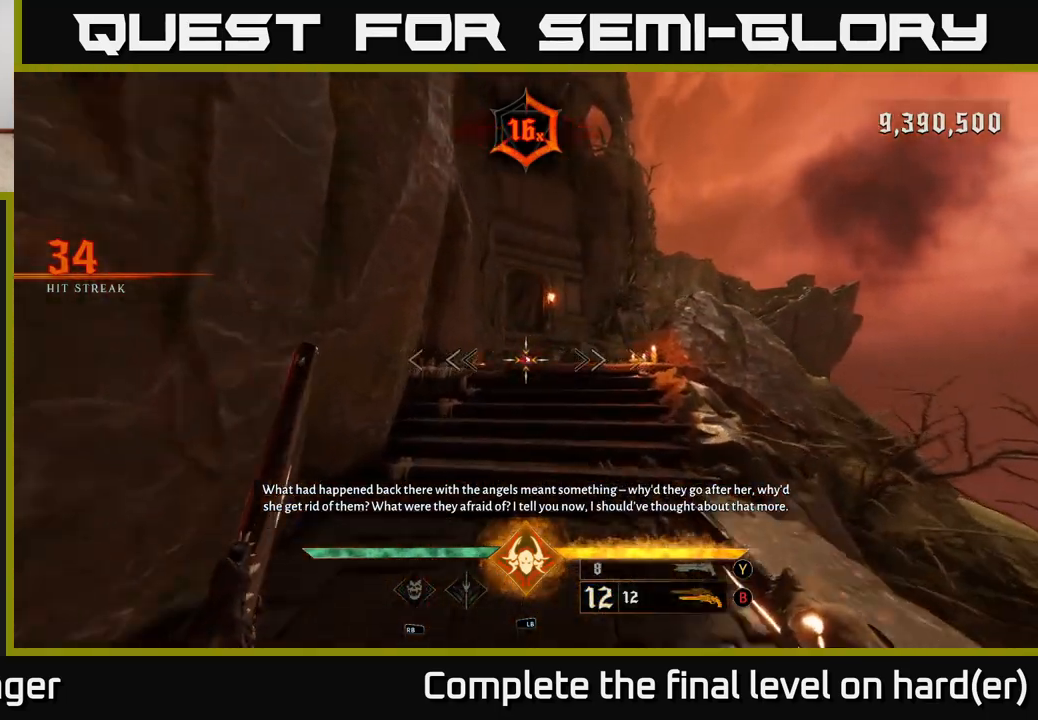
{"buttons": [], "left_stick": "down", "right_stick": "center", "events": [[150, "left_stick", "center"], [183, "R2", "down"], [233, "left_stick", "down"], [267, "R2", "up"]]}
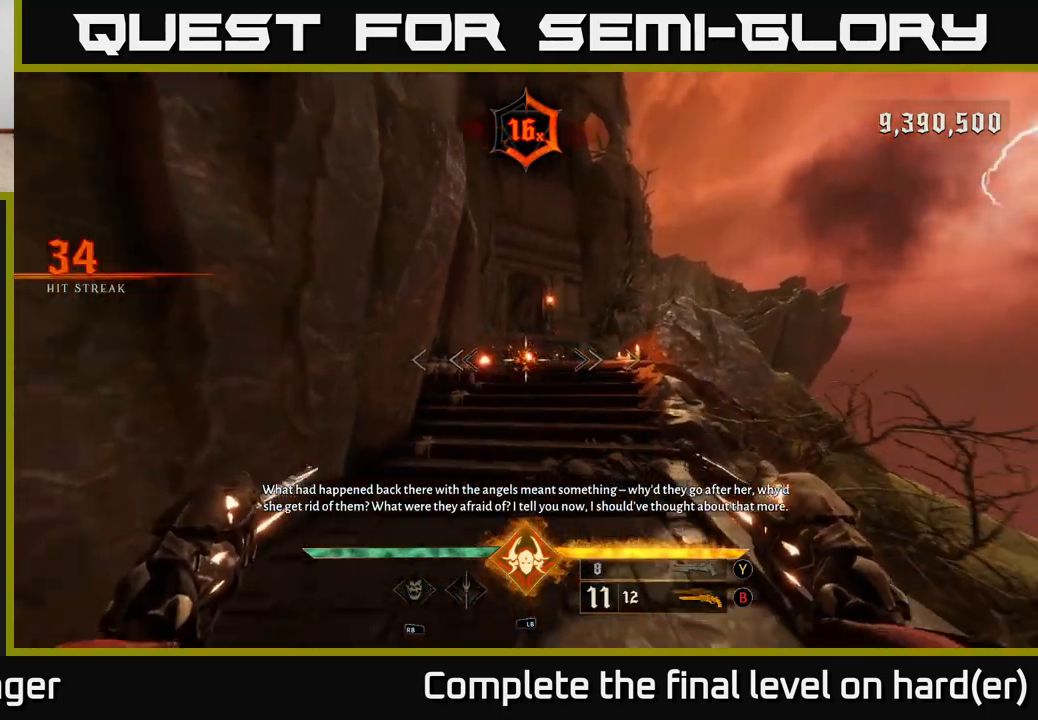
{"buttons": [], "left_stick": "center", "right_stick": "center", "events": [[17, "left_stick", "center"], [33, "A", "down"], [67, "A", "up"]]}
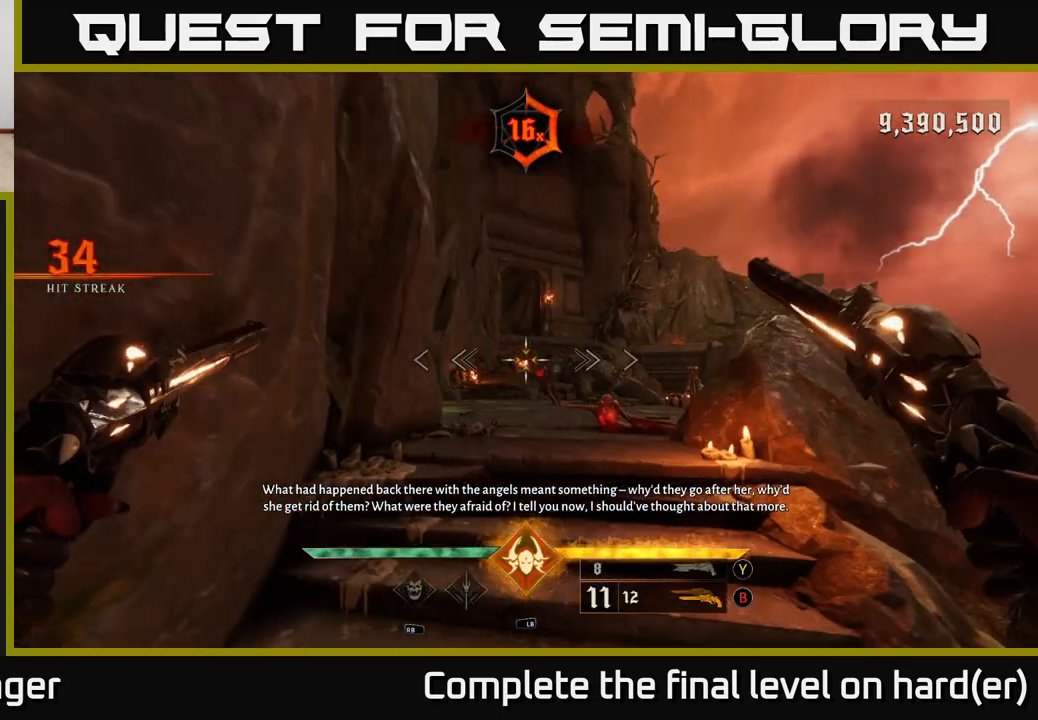
{"buttons": [], "left_stick": "down", "right_stick": "center", "events": [[17, "right_stick", "down-right"], [33, "left_stick", "down"], [133, "R2", "down"], [150, "right_stick", "center"], [183, "left_stick", "up"], [200, "R2", "up"], [433, "left_stick", "down"]]}
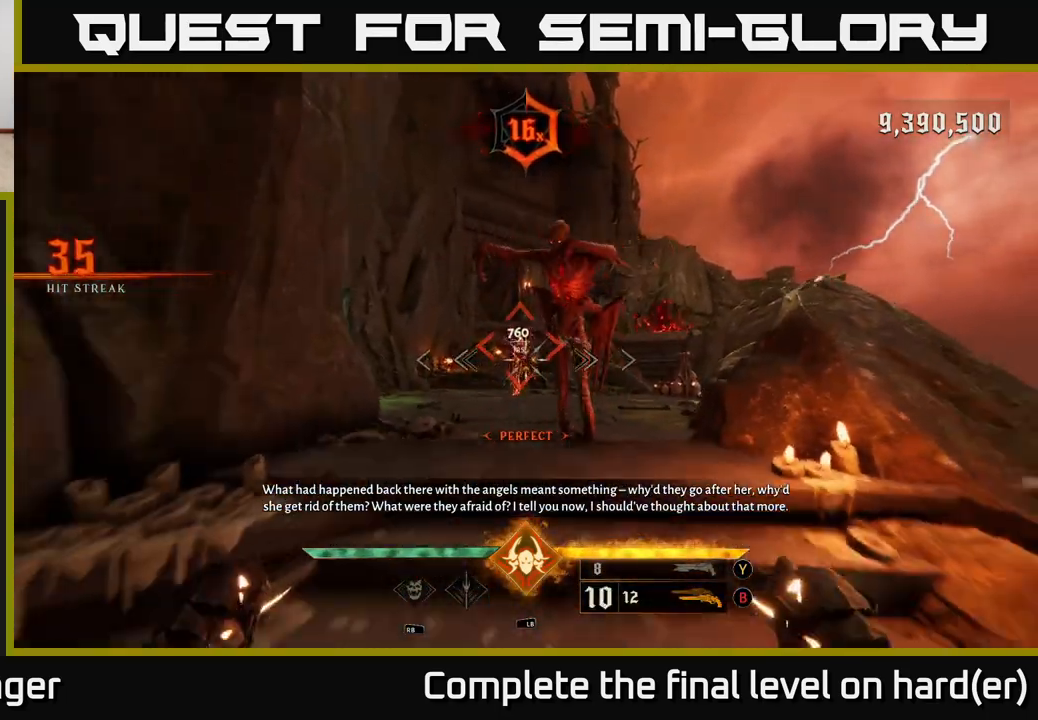
{"buttons": [], "left_stick": "down", "right_stick": "down", "events": [[50, "right_stick", "up"], [83, "R2", "down"], [167, "right_stick", "center"], [183, "L2", "down"], [183, "R2", "up"], [300, "L2", "up"], [483, "right_stick", "down"]]}
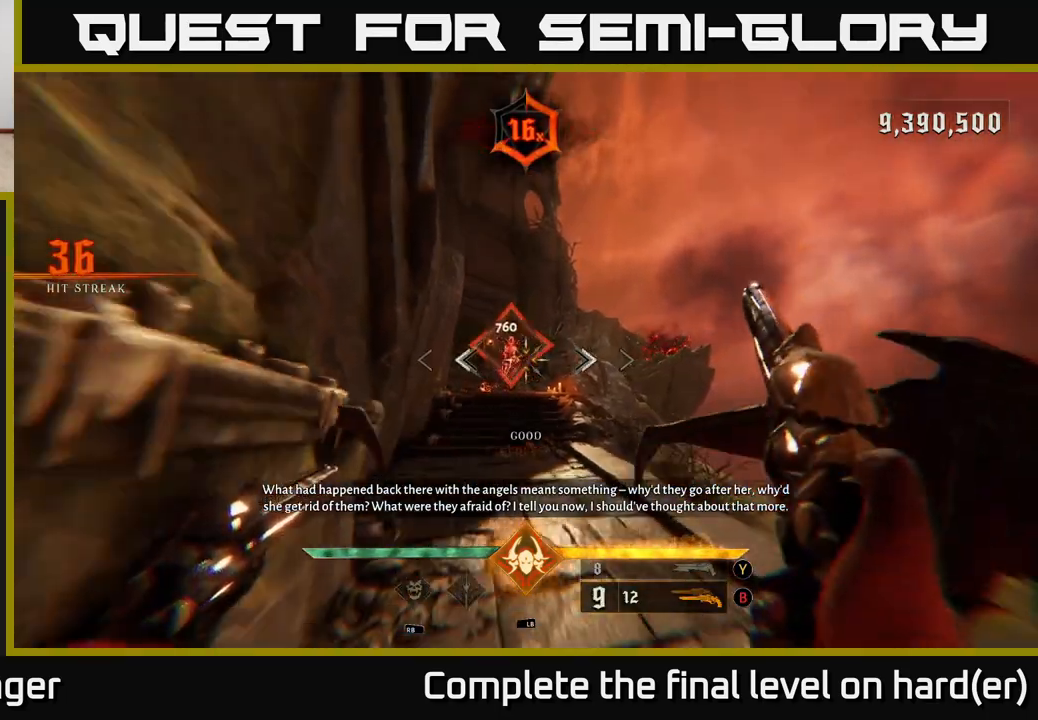
{"buttons": [], "left_stick": "up", "right_stick": "center", "events": [[67, "right_stick", "center"], [83, "left_stick", "center"], [100, "R2", "down"], [167, "R2", "up"], [317, "left_stick", "up"]]}
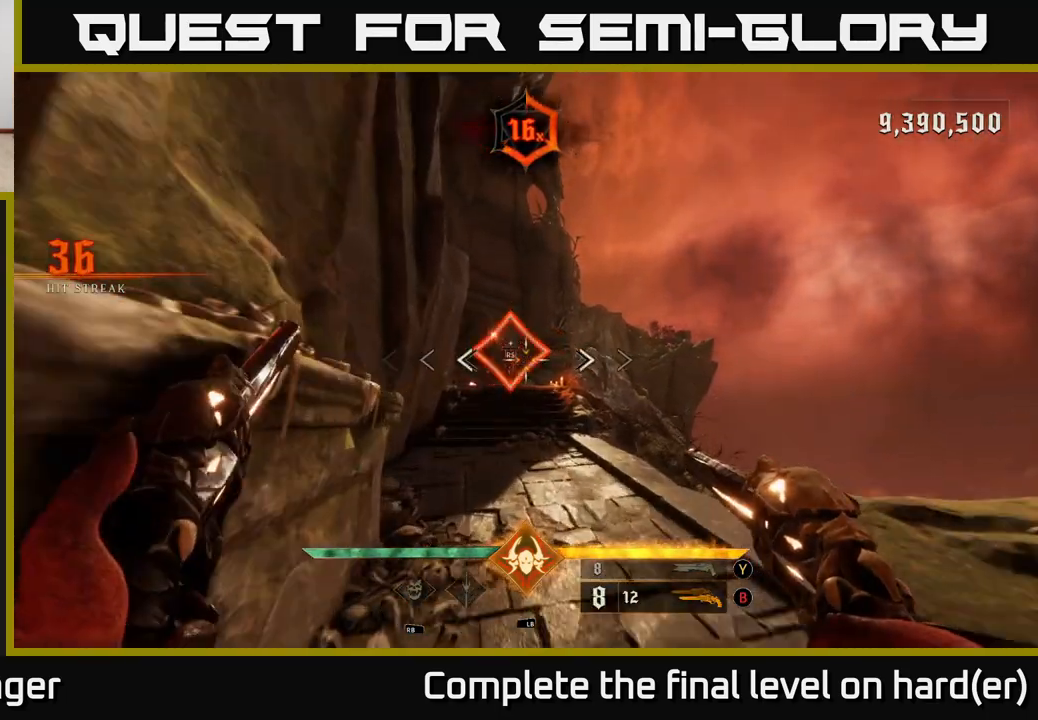
{"buttons": [], "left_stick": "up", "right_stick": "down-left", "events": [[50, "right_stick", "down-left"], [67, "R2", "down"], [117, "right_stick", "center"], [167, "R2", "up"], [433, "right_stick", "down-left"]]}
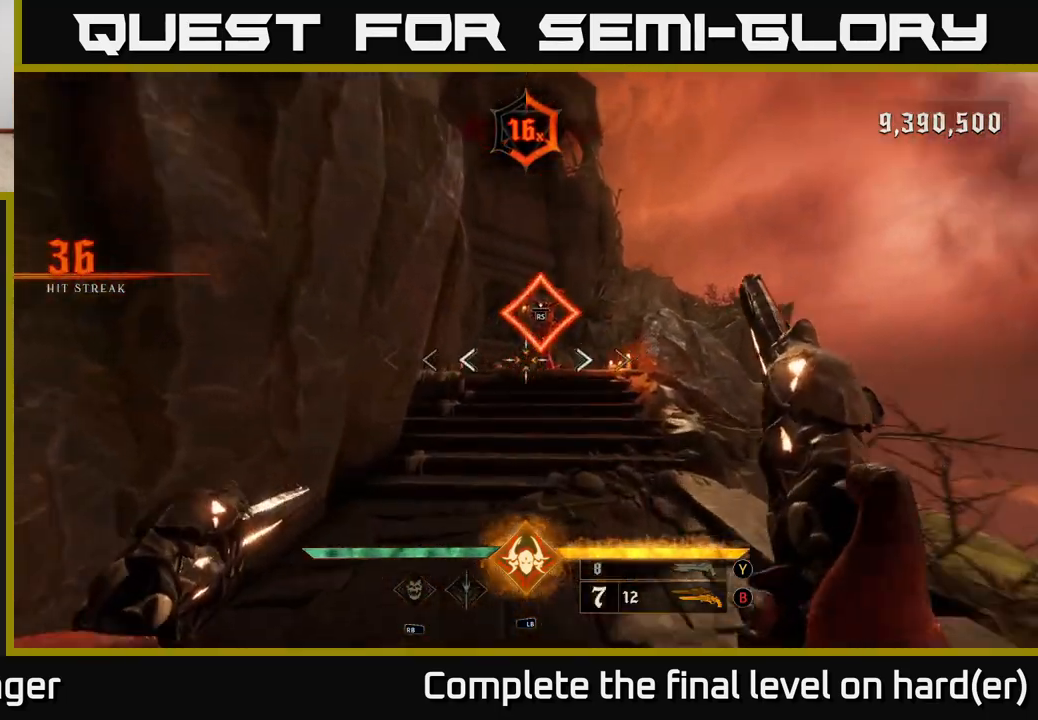
{"buttons": [], "left_stick": "up", "right_stick": "down", "events": [[50, "R2", "down"], [67, "right_stick", "center"], [133, "R2", "up"], [350, "left_stick", "up-right"], [500, "left_stick", "up"], [500, "right_stick", "down"]]}
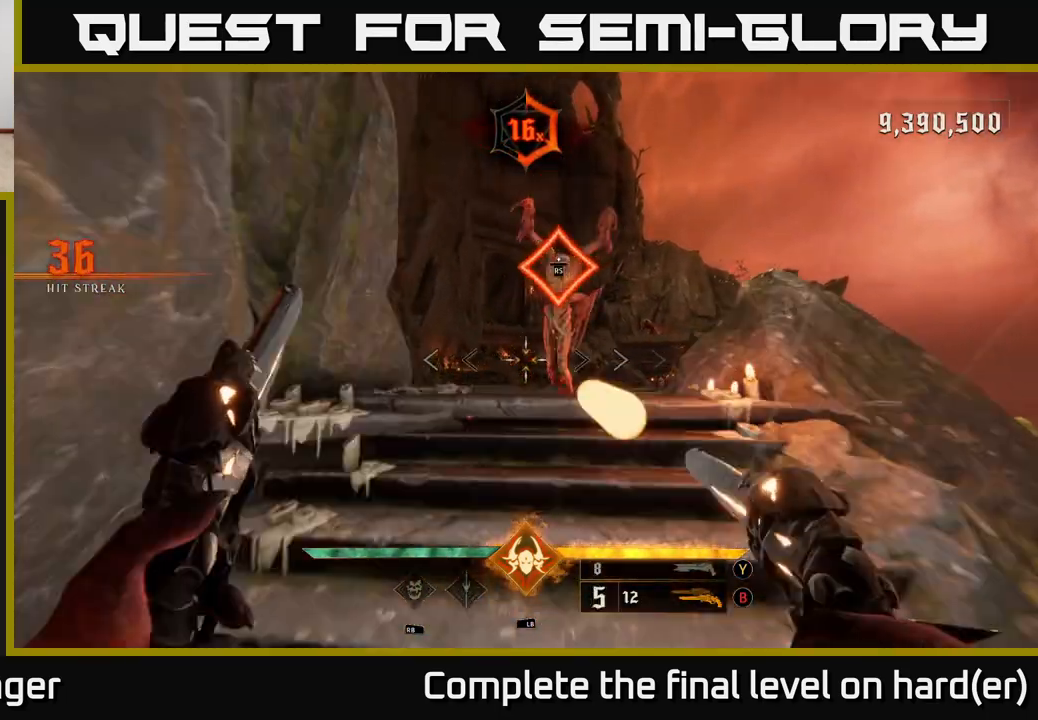
{"buttons": ["R2"], "left_stick": "center", "right_stick": "center", "events": [[17, "R2", "down"], [67, "right_stick", "center"], [83, "R2", "up"], [183, "left_stick", "up-right"], [267, "left_stick", "center"], [350, "right_stick", "up-right"], [400, "right_stick", "up"], [483, "R2", "down"], [500, "right_stick", "center"]]}
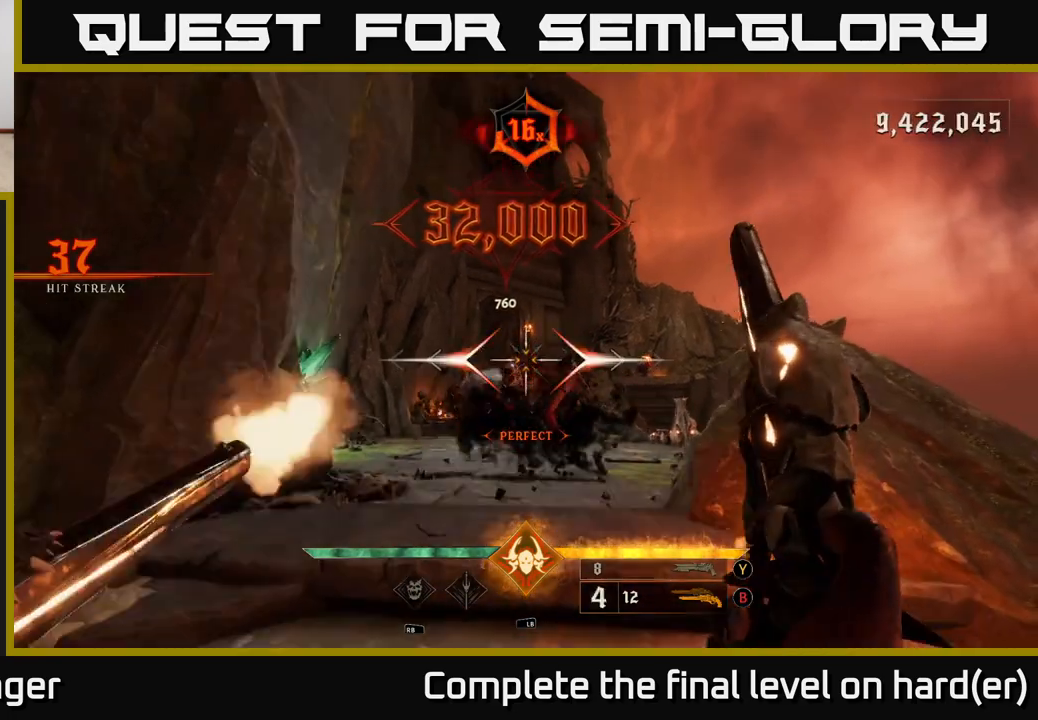
{"buttons": ["R2"], "left_stick": "up", "right_stick": "center", "events": [[17, "left_stick", "down"], [83, "R2", "up"], [233, "left_stick", "center"], [233, "right_stick", "down"], [383, "left_stick", "up"], [417, "right_stick", "center"], [450, "R2", "down"]]}
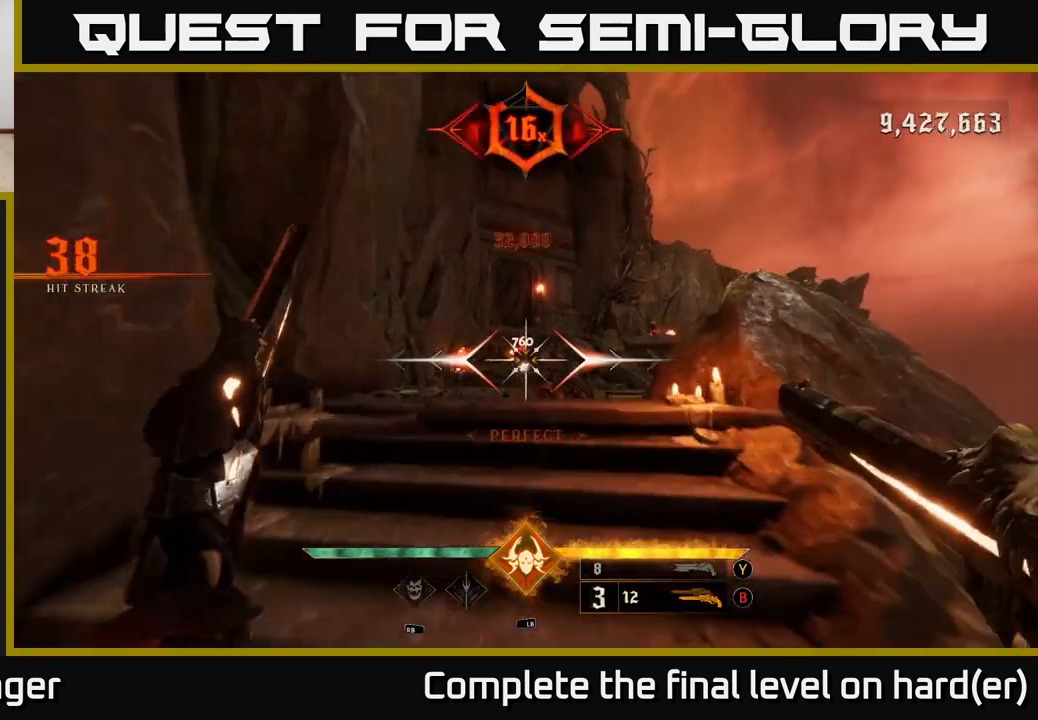
{"buttons": [], "left_stick": "up", "right_stick": "center", "events": [[50, "R2", "up"], [367, "X", "down"], [450, "X", "up"]]}
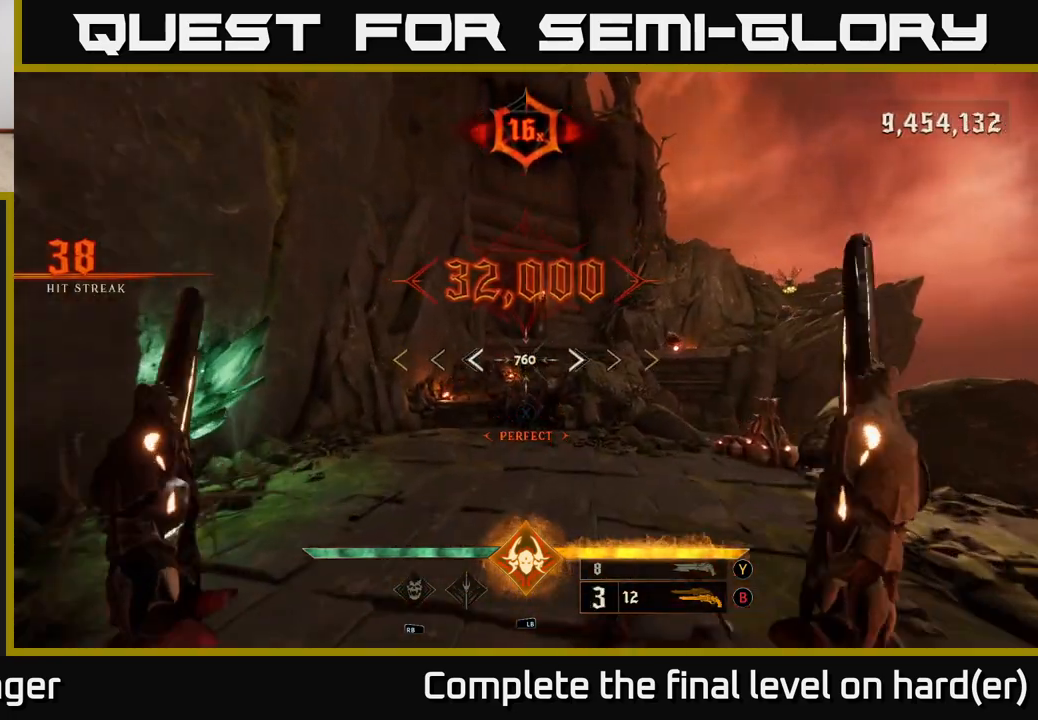
{"buttons": [], "left_stick": "up-right", "right_stick": "center", "events": [[167, "right_stick", "right"], [217, "right_stick", "down-right"], [417, "right_stick", "up-right"], [467, "left_stick", "up-right"], [500, "right_stick", "center"]]}
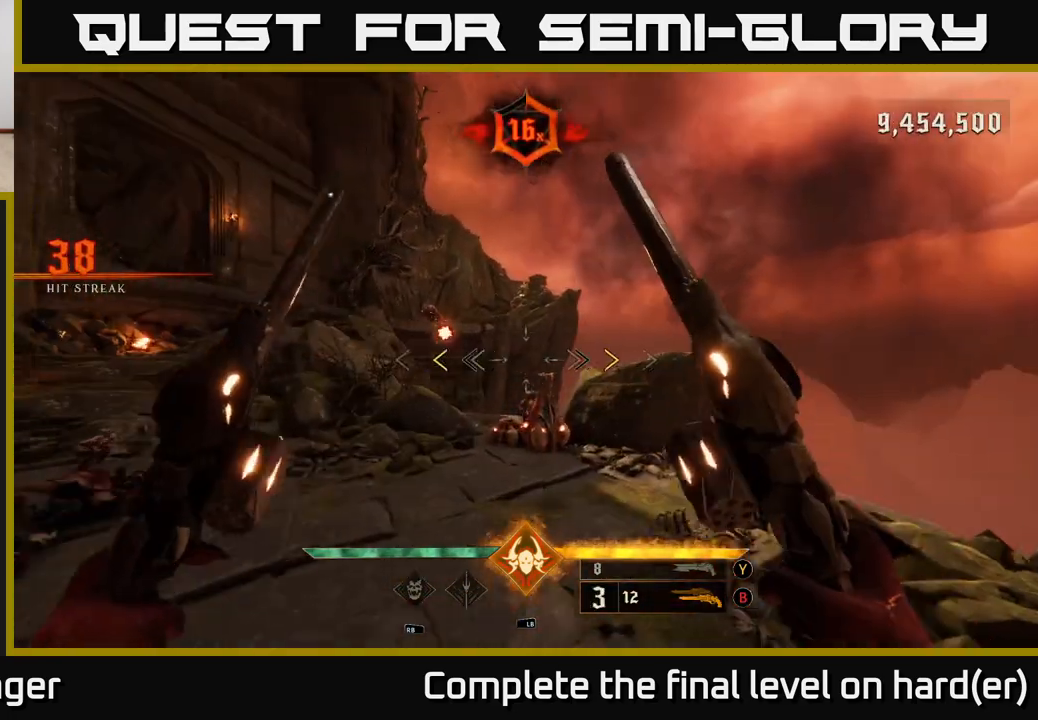
{"buttons": ["L2"], "left_stick": "down-left", "right_stick": "center", "events": [[67, "left_stick", "center"], [333, "left_stick", "down-left"], [367, "X", "down"], [450, "X", "up"], [500, "L2", "down"]]}
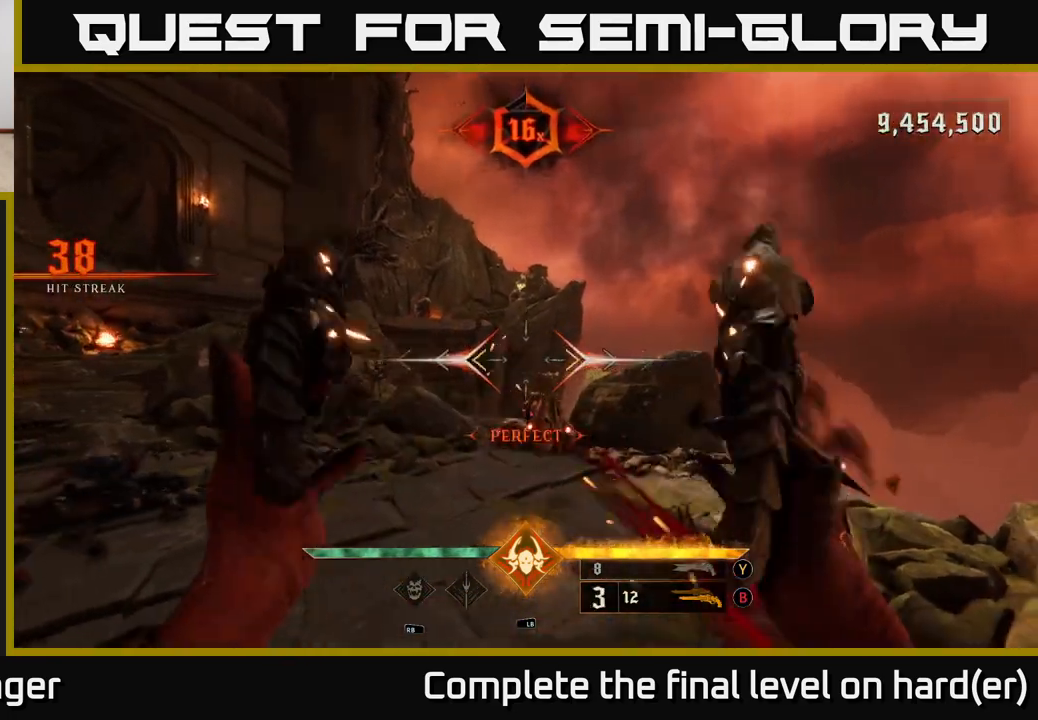
{"buttons": [], "left_stick": "up-left", "right_stick": "center", "events": [[117, "right_stick", "down-right"], [167, "L2", "up"], [200, "left_stick", "left"], [217, "right_stick", "right"], [367, "right_stick", "center"], [383, "R2", "down"], [417, "left_stick", "up-left"], [483, "R2", "up"]]}
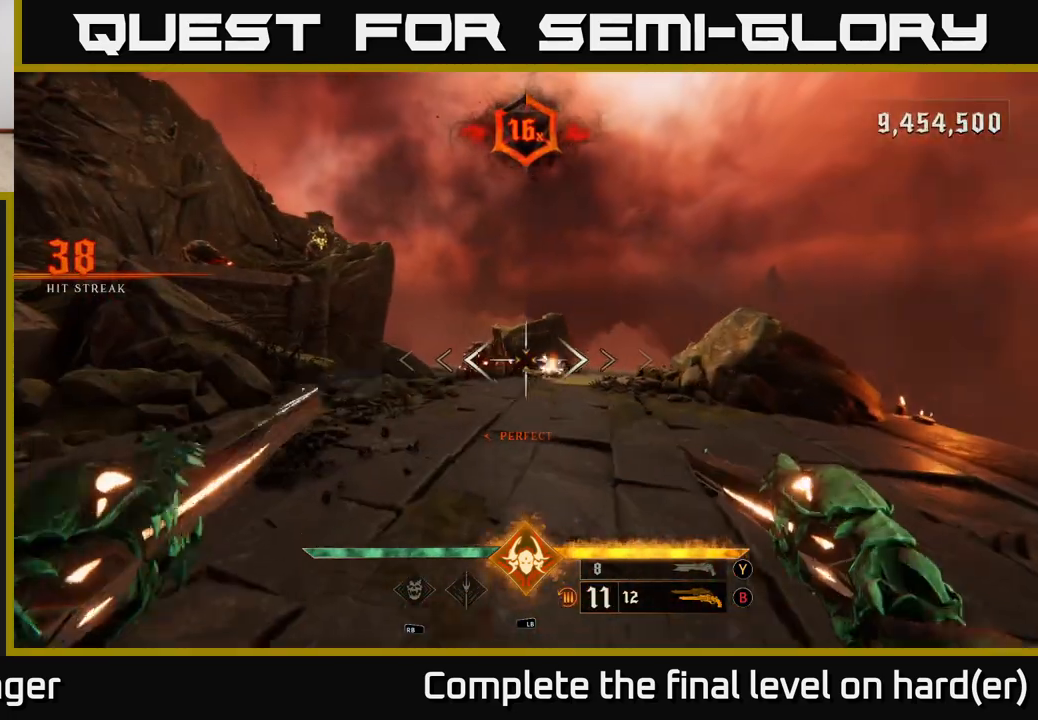
{"buttons": [], "left_stick": "up-right", "right_stick": "center", "events": [[100, "left_stick", "up"], [333, "R2", "down"], [367, "right_stick", "left"], [400, "left_stick", "up-right"], [450, "R2", "up"], [500, "right_stick", "center"]]}
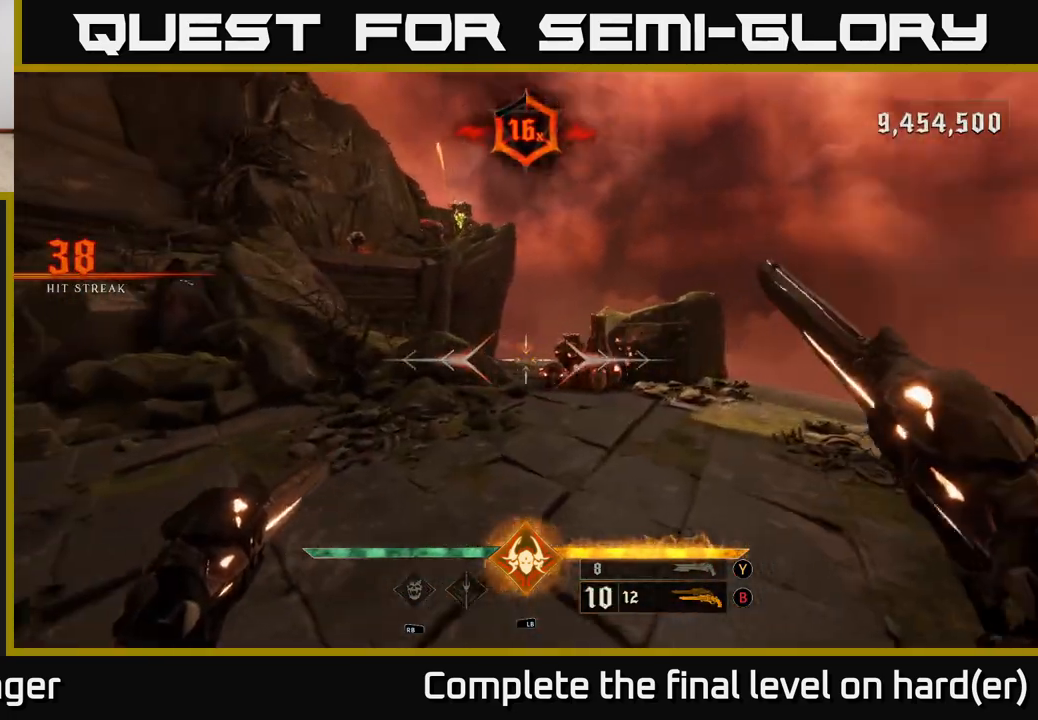
{"buttons": [], "left_stick": "right", "right_stick": "left", "events": [[17, "left_stick", "right"], [233, "right_stick", "left"], [250, "R2", "down"], [367, "R2", "up"]]}
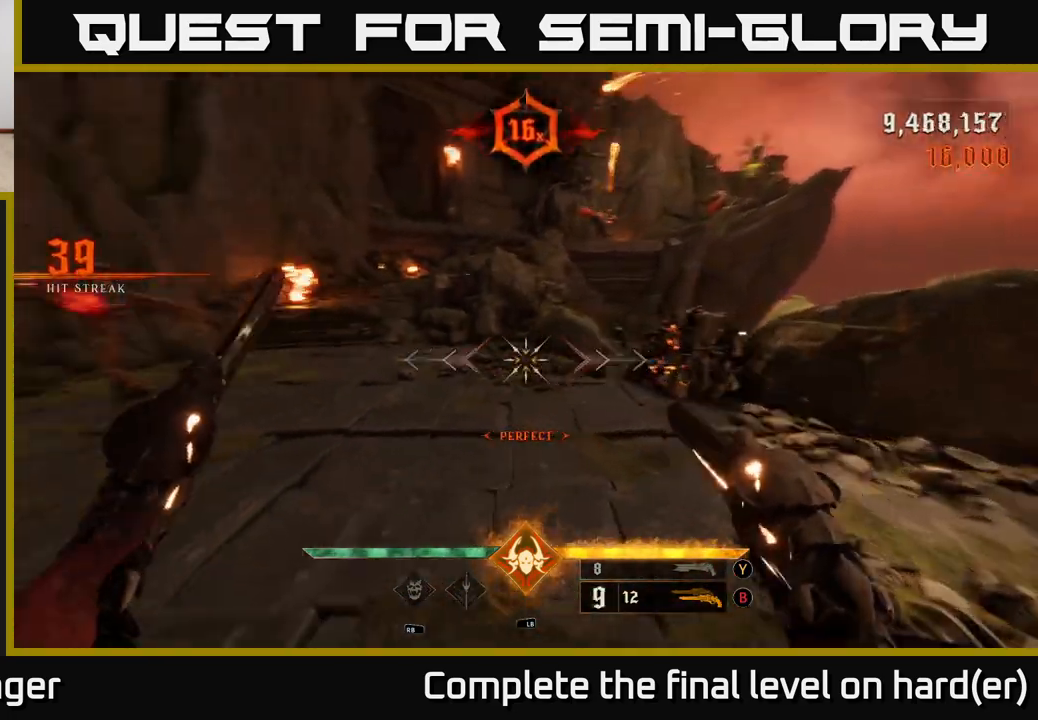
{"buttons": [], "left_stick": "right", "right_stick": "center", "events": [[200, "right_stick", "up-left"], [400, "right_stick", "center"]]}
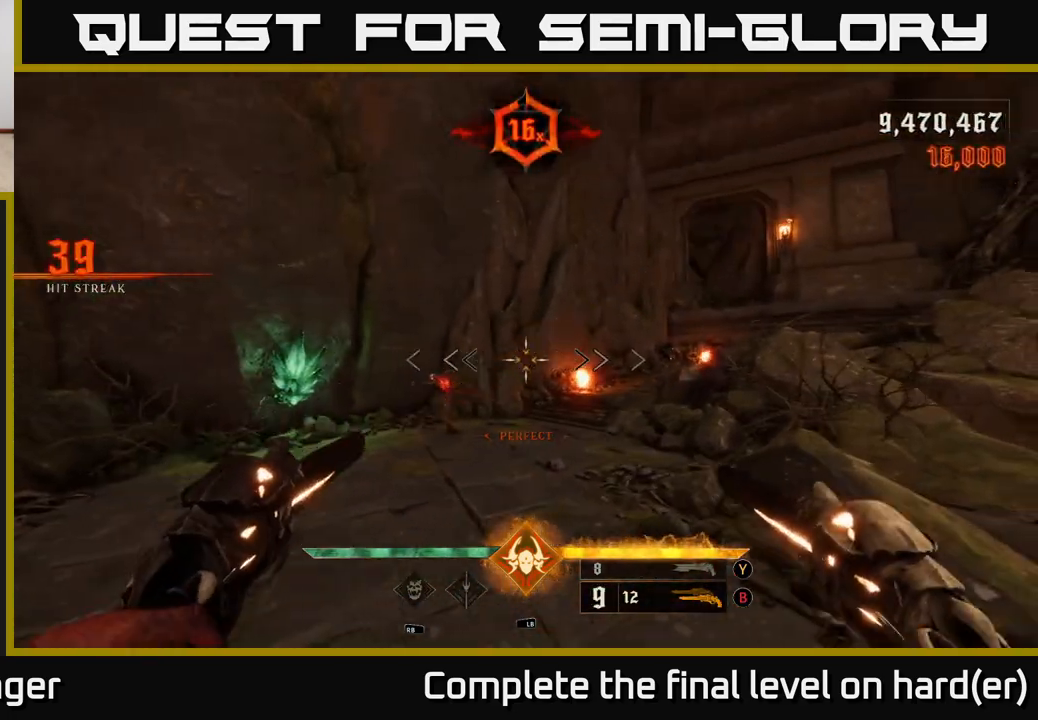
{"buttons": [], "left_stick": "center", "right_stick": "center", "events": [[50, "right_stick", "down-left"], [67, "left_stick", "center"], [183, "R2", "down"], [200, "right_stick", "center"], [233, "R2", "up"], [250, "left_stick", "up-right"], [417, "left_stick", "center"]]}
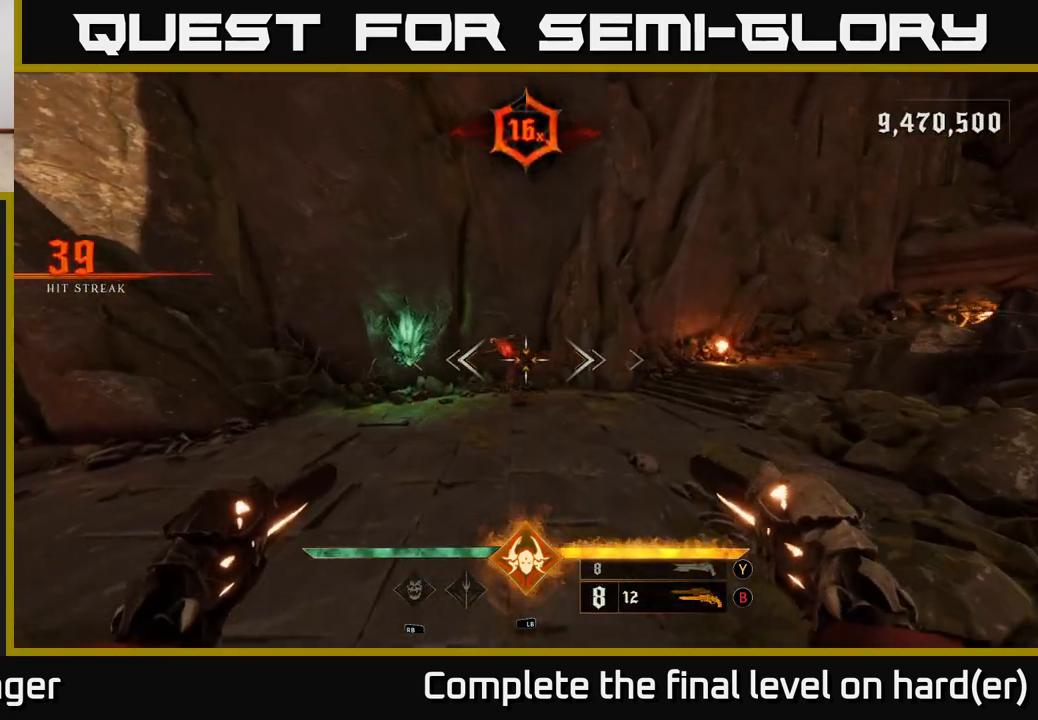
{"buttons": [], "left_stick": "up-left", "right_stick": "right", "events": [[133, "left_stick", "up-left"], [133, "right_stick", "up-left"], [167, "R2", "down"], [233, "R2", "up"], [250, "right_stick", "center"], [350, "right_stick", "right"]]}
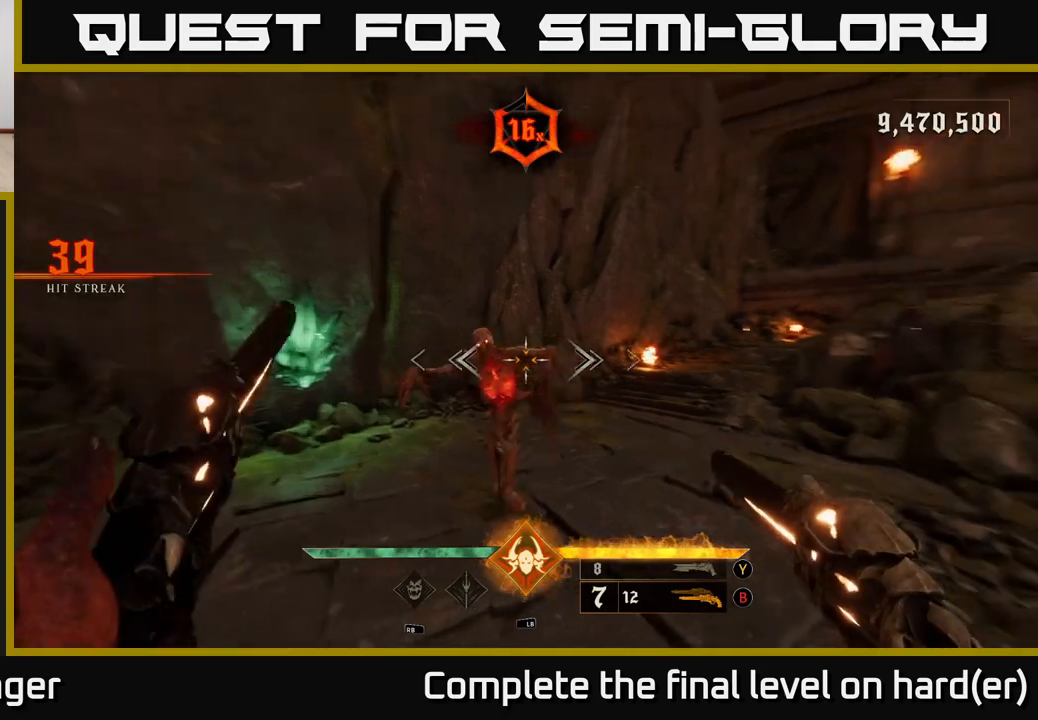
{"buttons": [], "left_stick": "left", "right_stick": "right", "events": [[50, "left_stick", "left"], [133, "R2", "down"], [217, "R2", "up"]]}
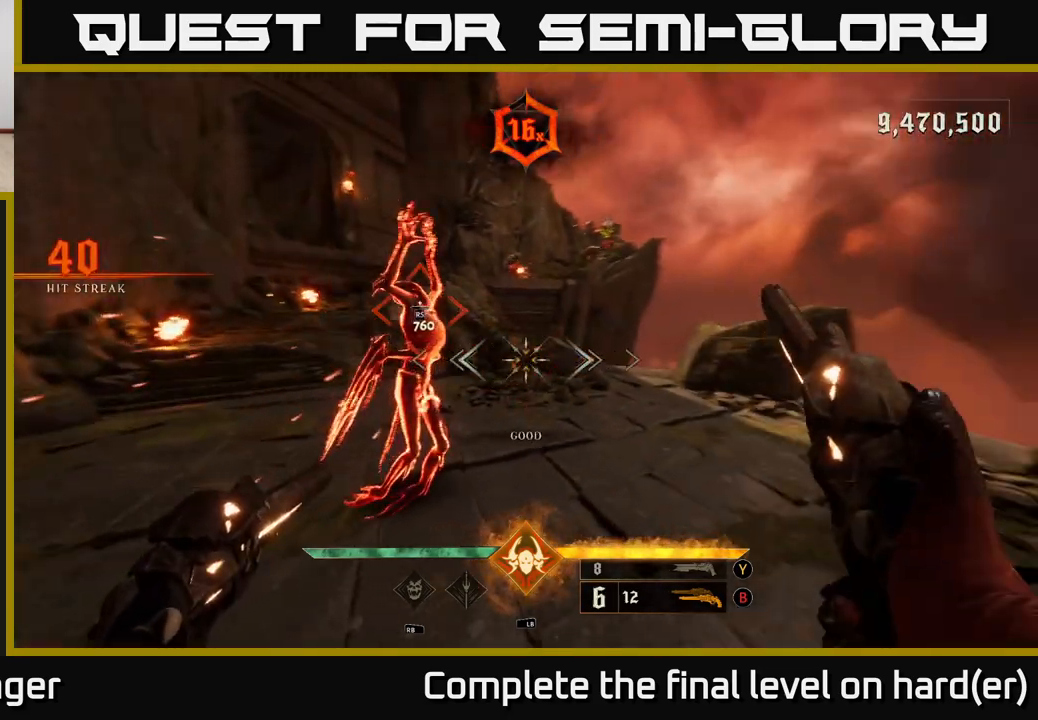
{"buttons": [], "left_stick": "left", "right_stick": "center", "events": [[50, "right_stick", "center"], [150, "R2", "down"], [233, "R2", "up"], [300, "right_stick", "right"], [483, "right_stick", "center"]]}
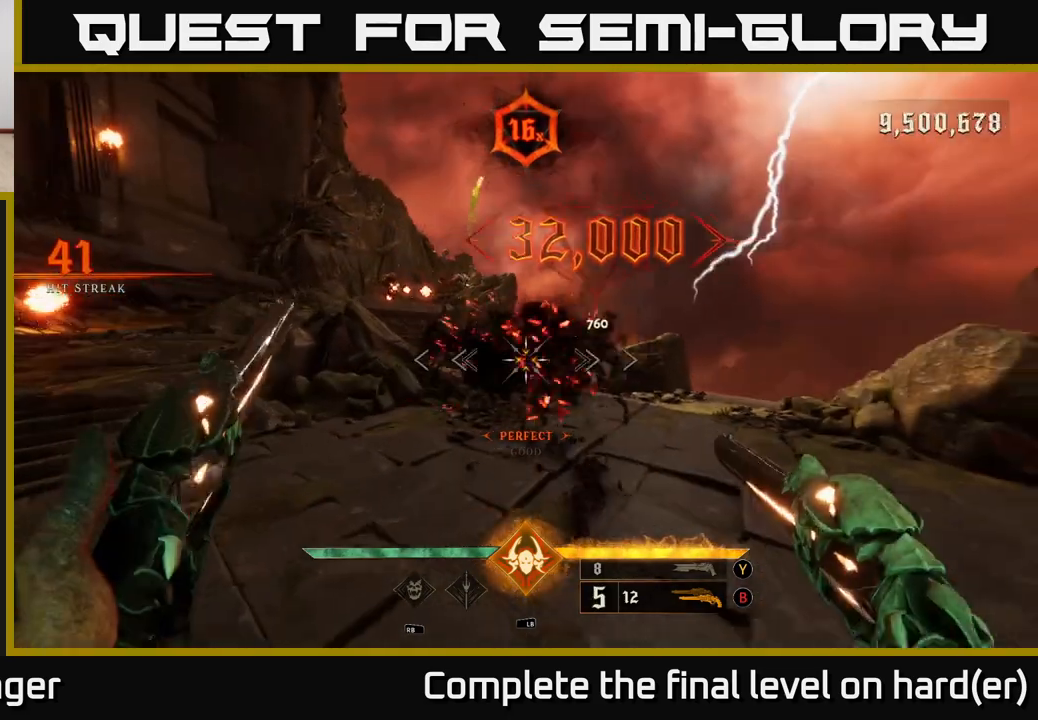
{"buttons": [], "left_stick": "up-left", "right_stick": "up", "events": [[17, "left_stick", "up-left"], [83, "X", "down"], [150, "X", "up"], [167, "left_stick", "center"], [283, "left_stick", "up-left"], [333, "right_stick", "up"]]}
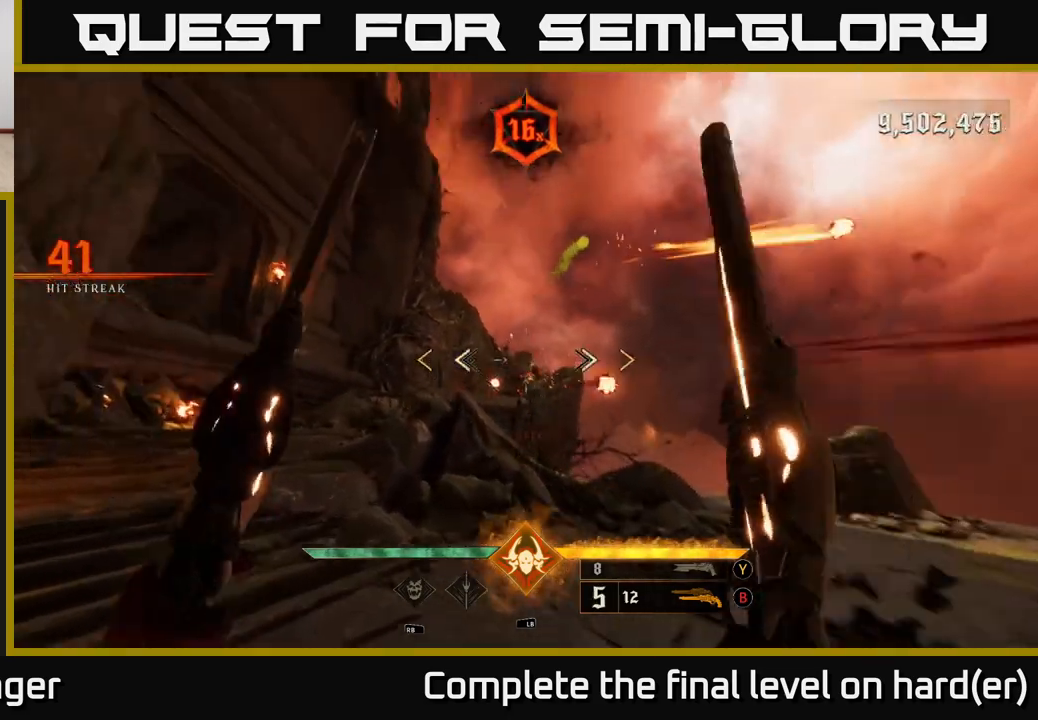
{"buttons": [], "left_stick": "up-left", "right_stick": "center", "events": [[50, "right_stick", "center"], [83, "left_stick", "left"], [233, "left_stick", "up-left"]]}
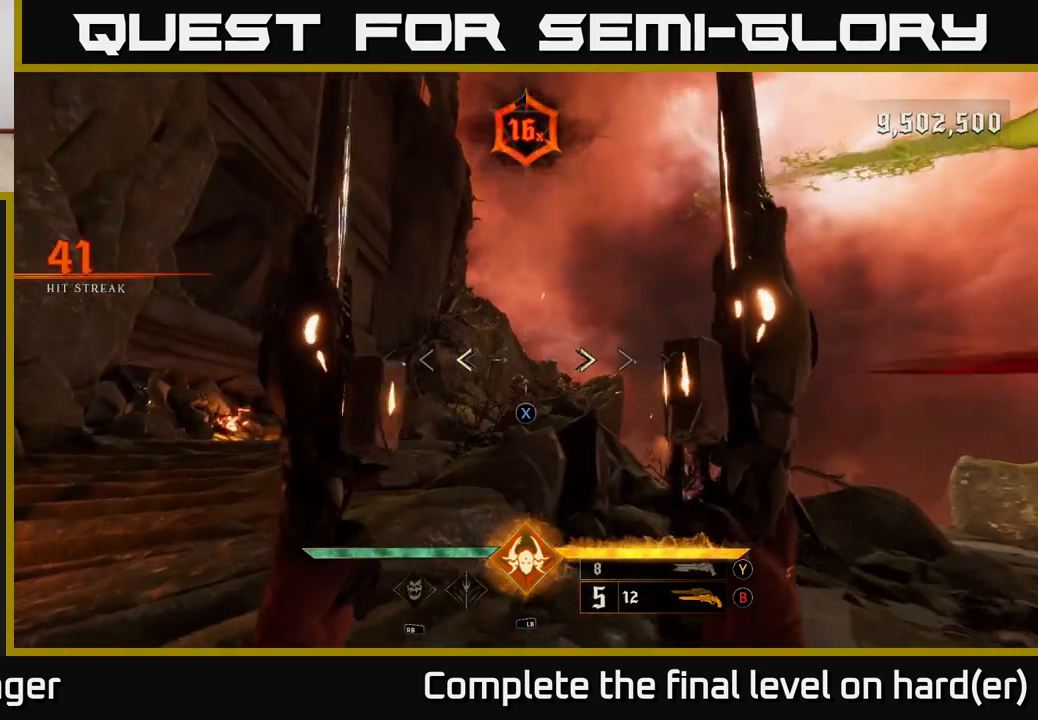
{"buttons": ["R2"], "left_stick": "up-left", "right_stick": "center", "events": [[50, "X", "down"], [117, "X", "up"], [167, "left_stick", "up"], [317, "right_stick", "down-right"], [500, "R2", "down"], [500, "left_stick", "up-left"], [500, "right_stick", "center"]]}